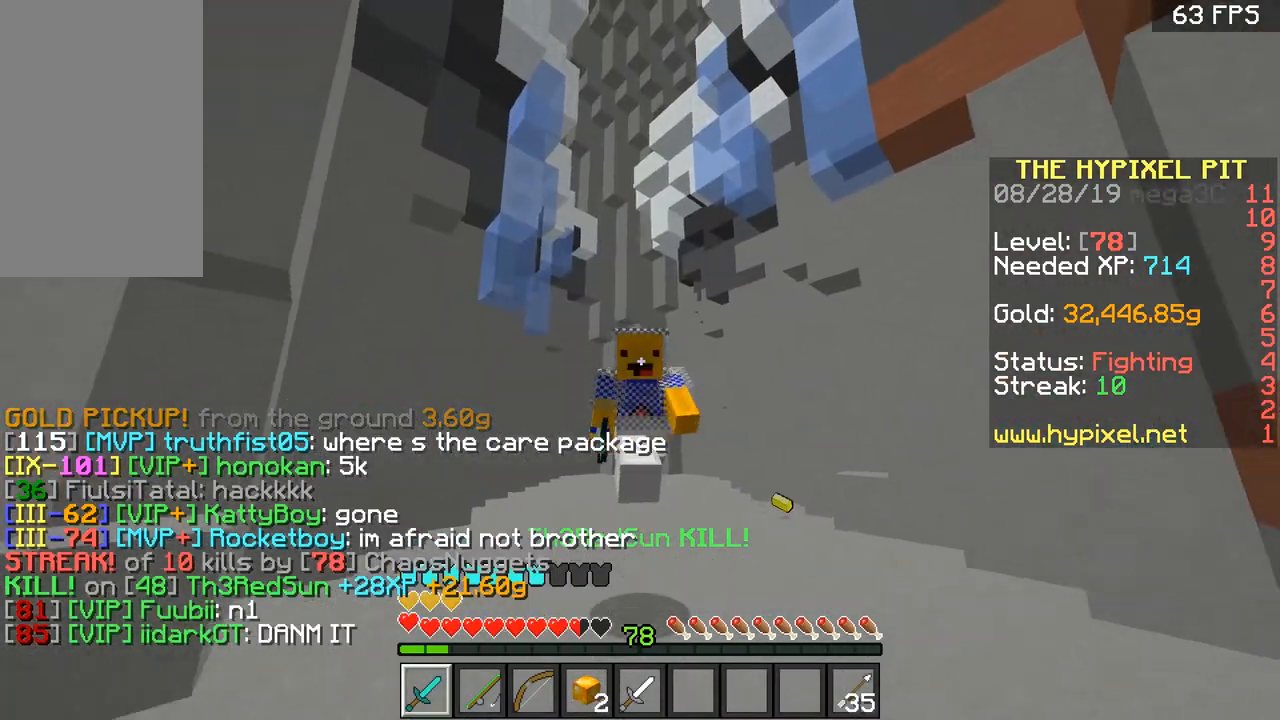
Gameplay with keyboard and mouse; each line is a JSON object with the keys and mouse buttons held at the frame after it. "events" lists presses ("down") and releases ("up") of "a", "d", "s", "space", "w", "mouse_left" and "mouse_right" between this image and that frame as [ms after this image, input, new state], when the widget could be followed in between. "mouse_left", "mouse_right" = the "left", "right" buttons of the "mouse" list. No other keys are recorded. Fast repeated clicks can show as one long hold. Mouse movement is not recorded.
{"keys": ["a", "w"], "mouse": [], "events": [[150, "space", "up"], [250, "a", "down"]]}
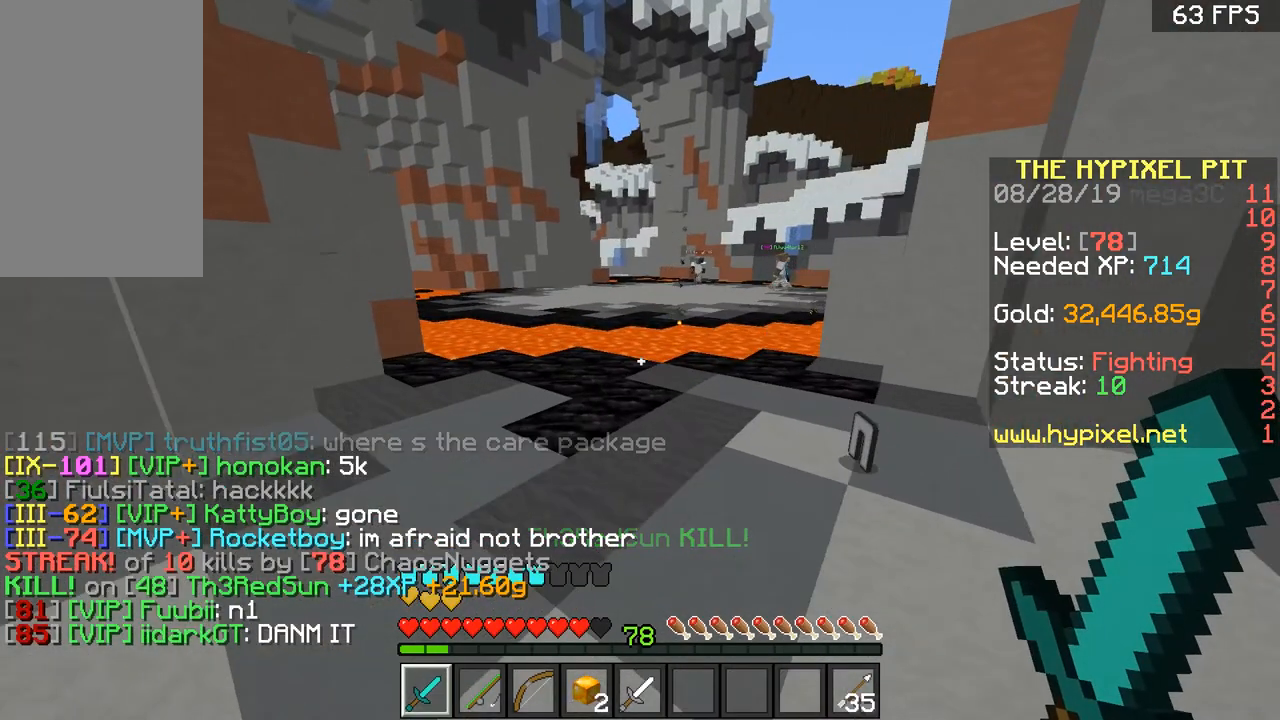
{"keys": ["d"], "mouse": [], "events": [[334, "a", "up"], [401, "d", "down"], [501, "w", "up"]]}
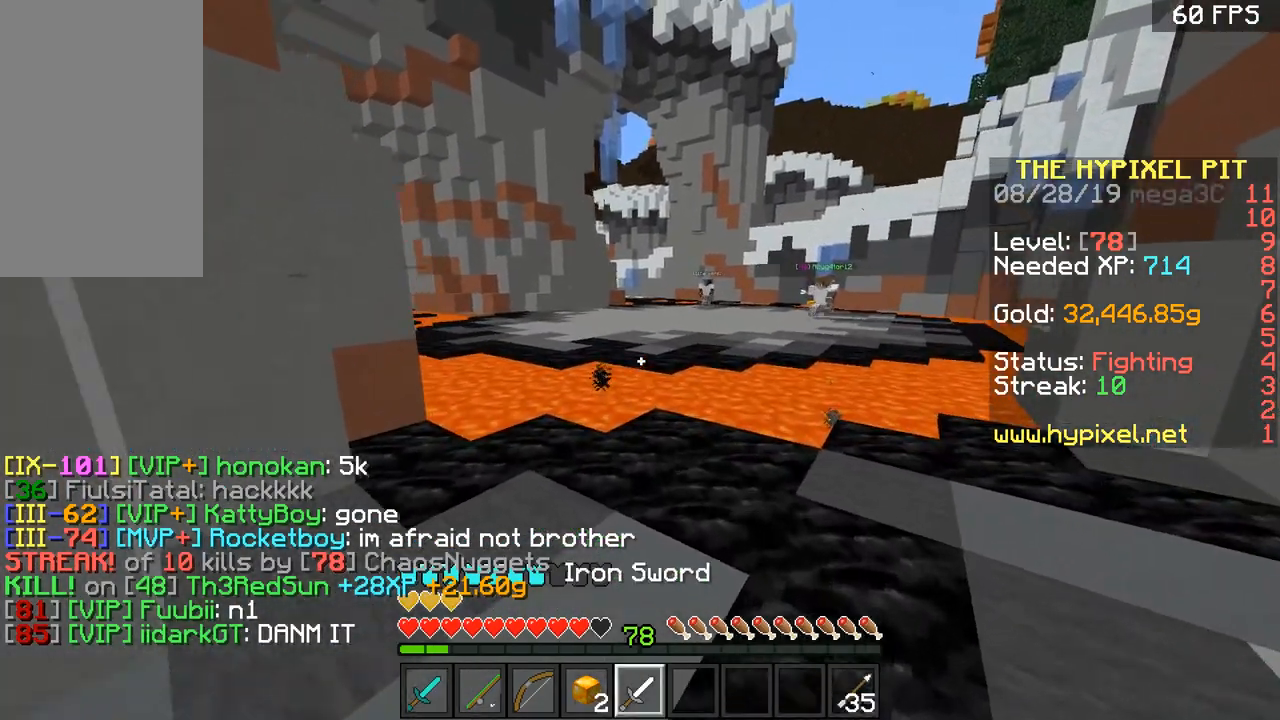
{"keys": ["d"], "mouse": [], "events": [[50, "s", "down"], [100, "d", "up"], [400, "d", "down"], [500, "s", "up"]]}
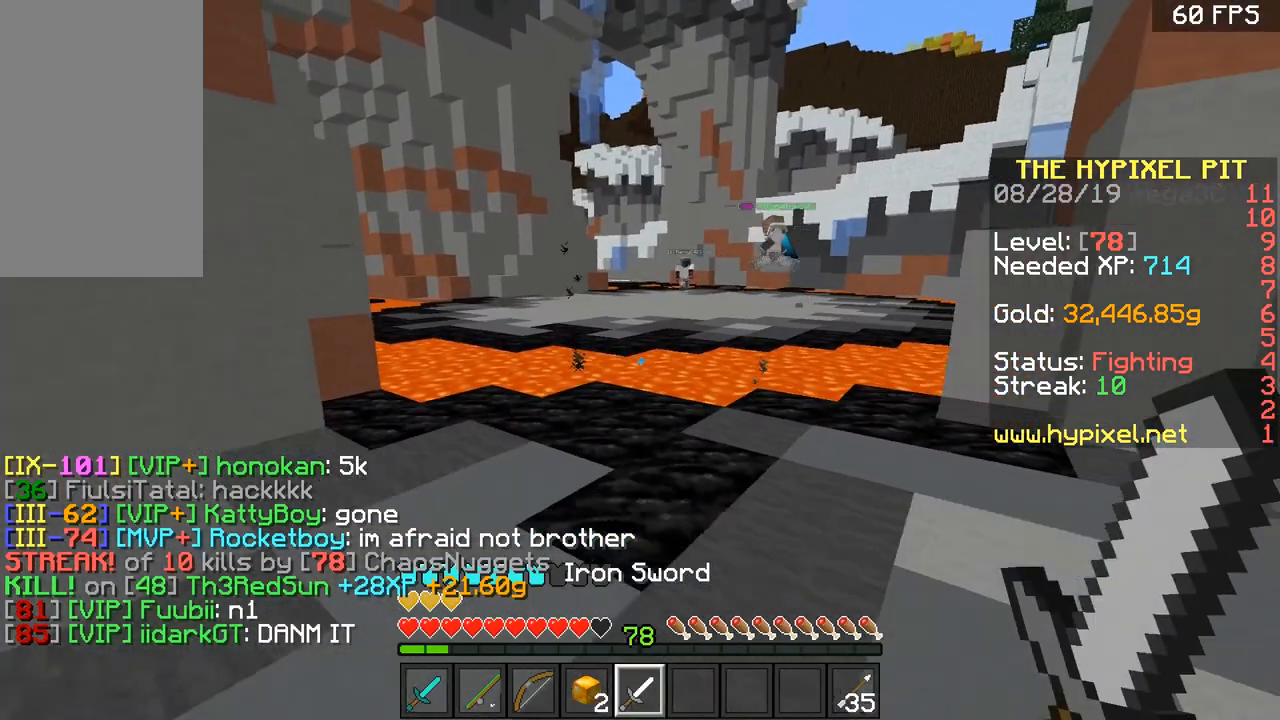
{"keys": ["a", "s"], "mouse": [], "events": [[50, "w", "down"], [84, "d", "up"], [334, "a", "down"], [401, "w", "up"], [484, "s", "down"]]}
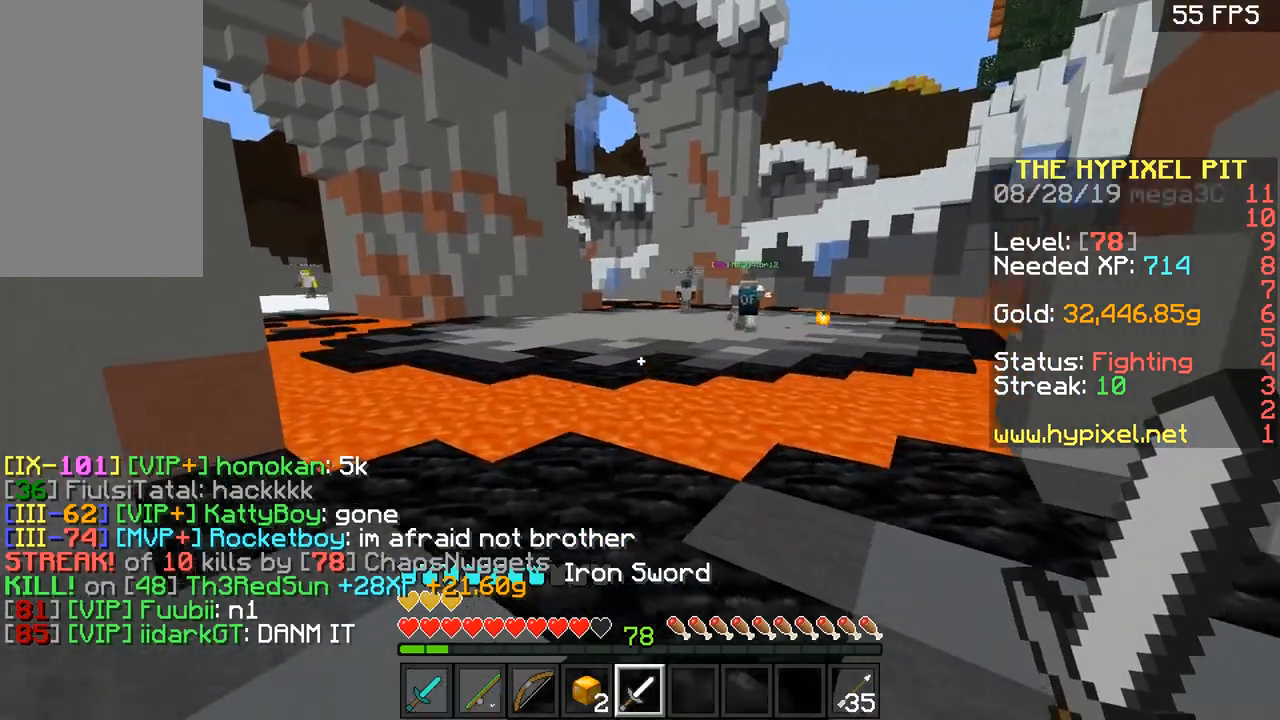
{"keys": ["a"], "mouse": [], "events": [[117, "a", "up"], [217, "d", "down"], [217, "s", "up"], [367, "a", "down"], [401, "d", "up"]]}
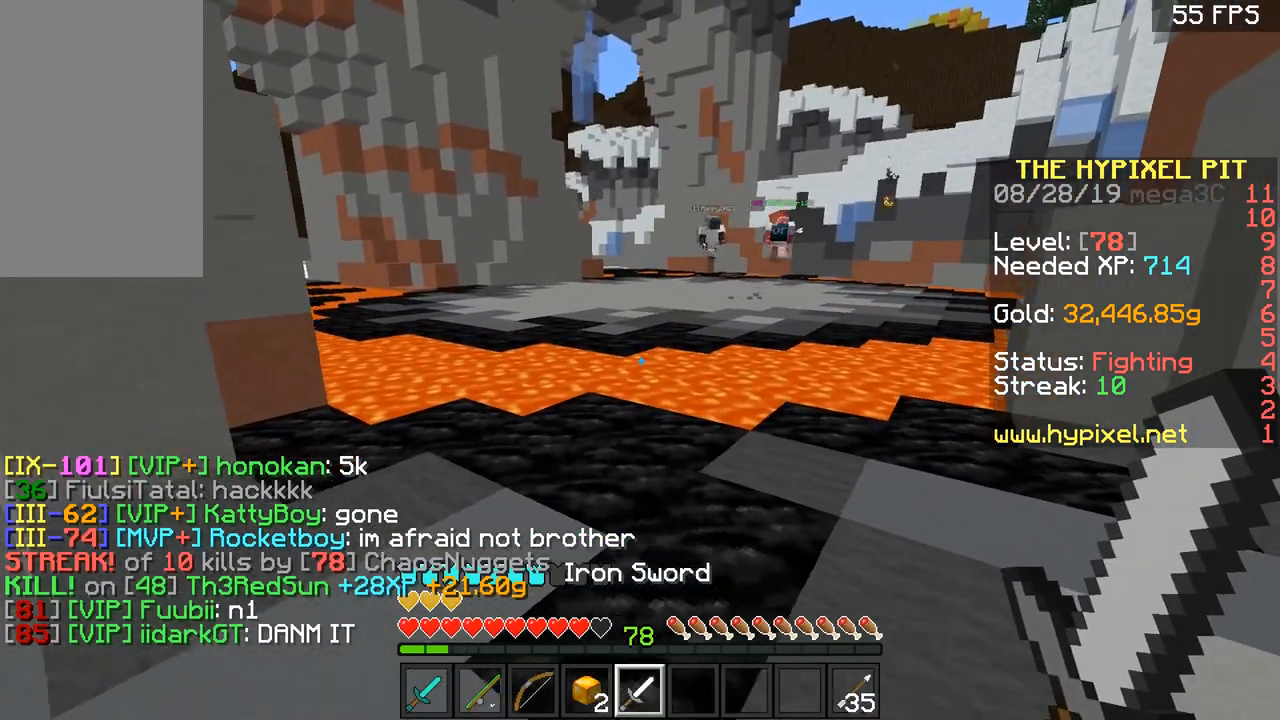
{"keys": ["d", "w"], "mouse": [], "events": [[150, "a", "up"], [150, "w", "down"], [433, "d", "down"]]}
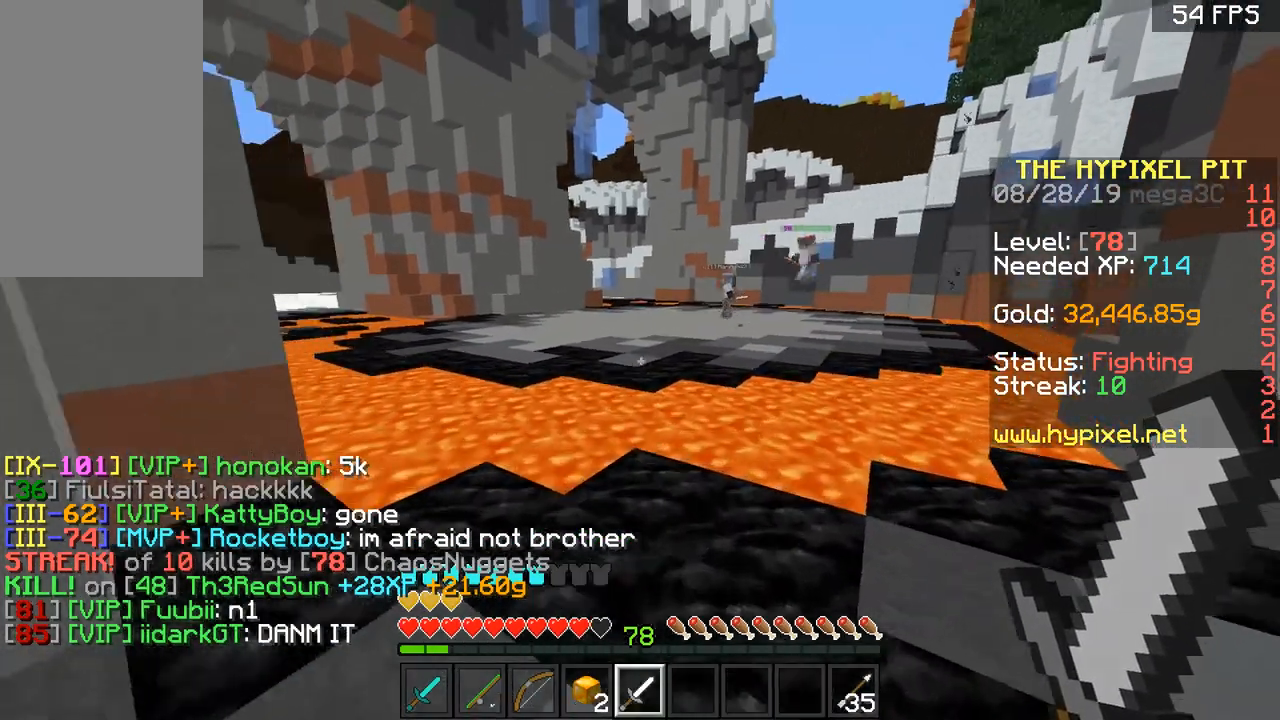
{"keys": ["w"], "mouse": [], "events": [[67, "w", "up"], [134, "a", "down"], [217, "d", "up"], [267, "w", "down"], [317, "a", "up"]]}
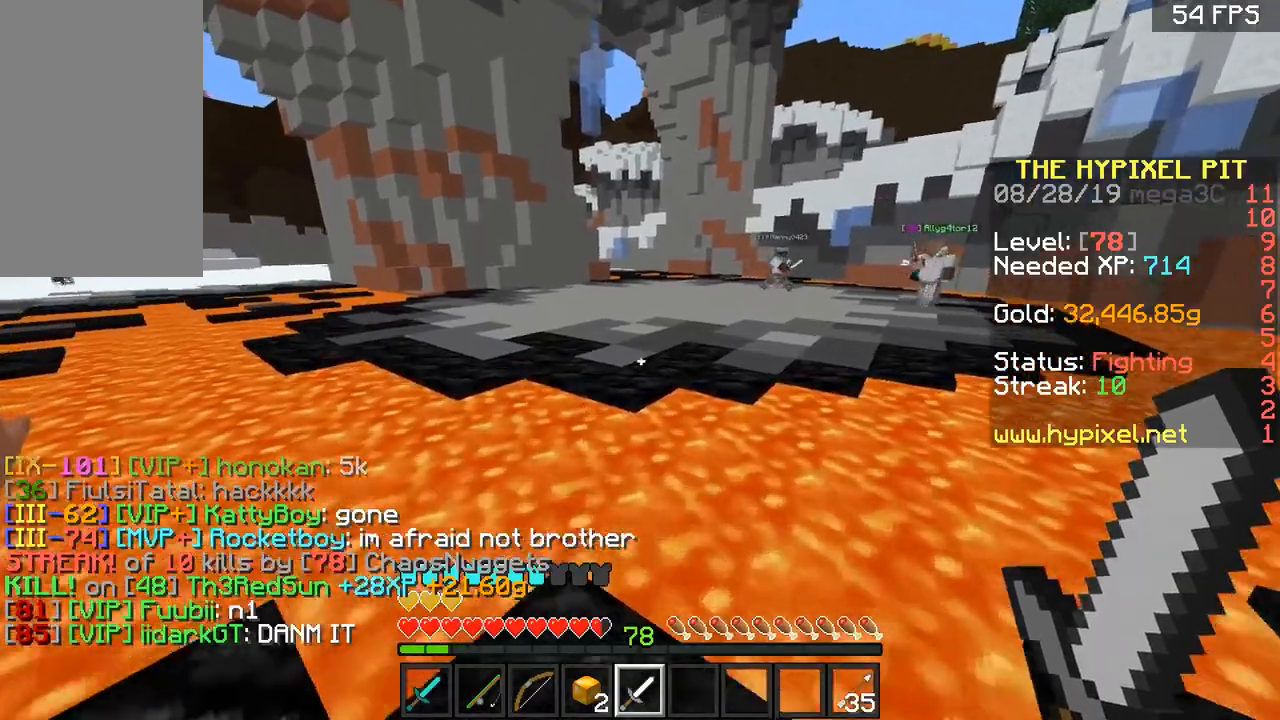
{"keys": ["w"], "mouse": [], "events": [[50, "a", "down"], [116, "a", "up"], [216, "space", "down"], [317, "space", "up"]]}
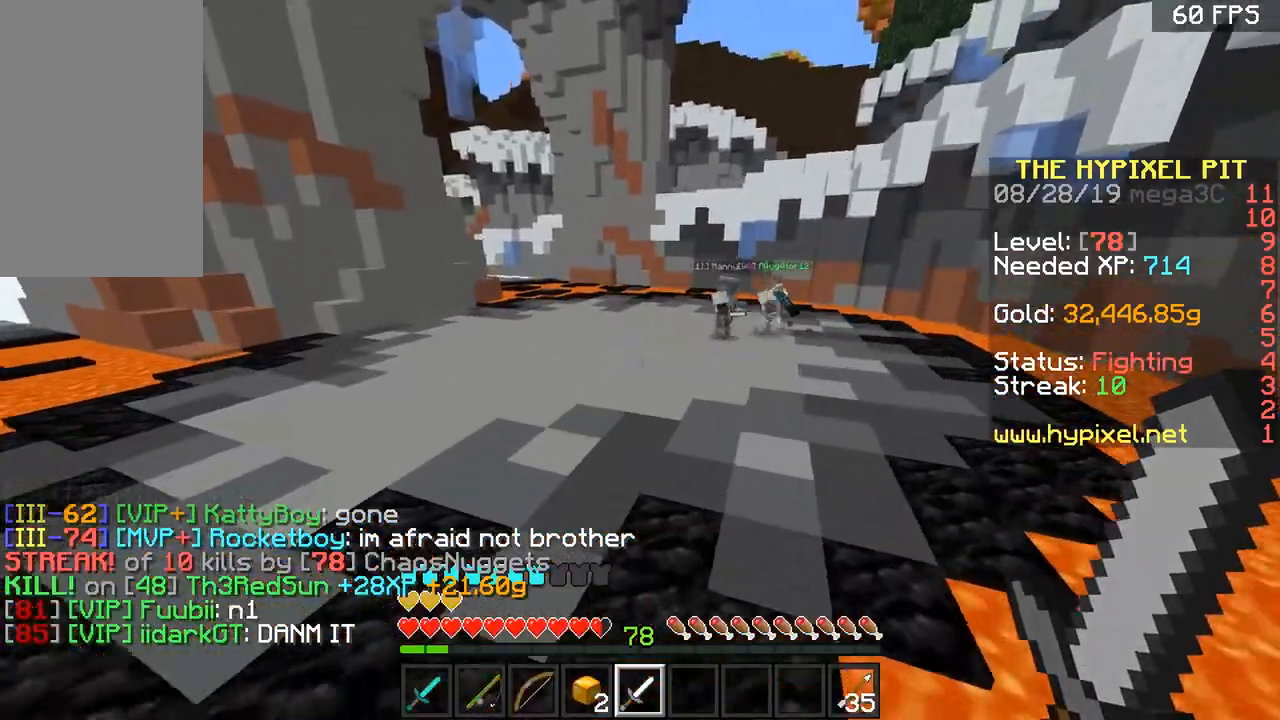
{"keys": ["d", "w"], "mouse": [], "events": [[50, "a", "down"], [267, "space", "down"], [367, "a", "up"], [367, "d", "down"], [467, "space", "up"]]}
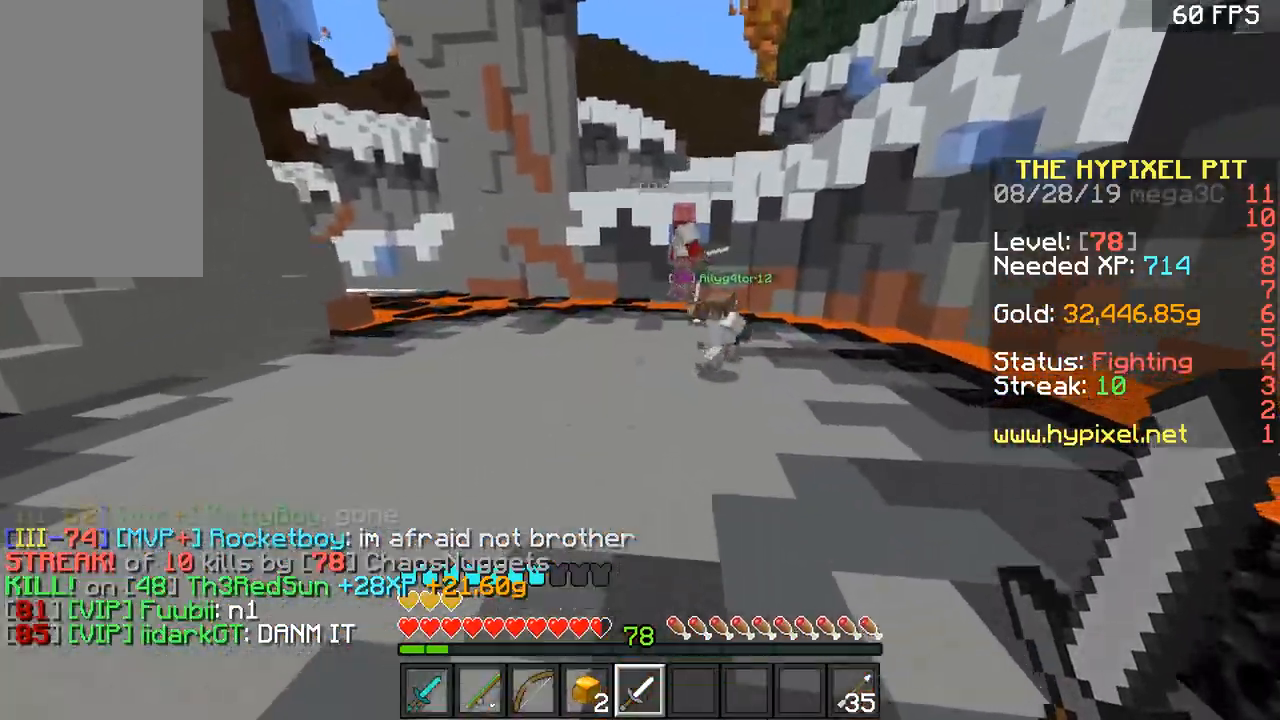
{"keys": ["d", "w"], "mouse": [], "events": [[350, "d", "up"], [467, "d", "down"]]}
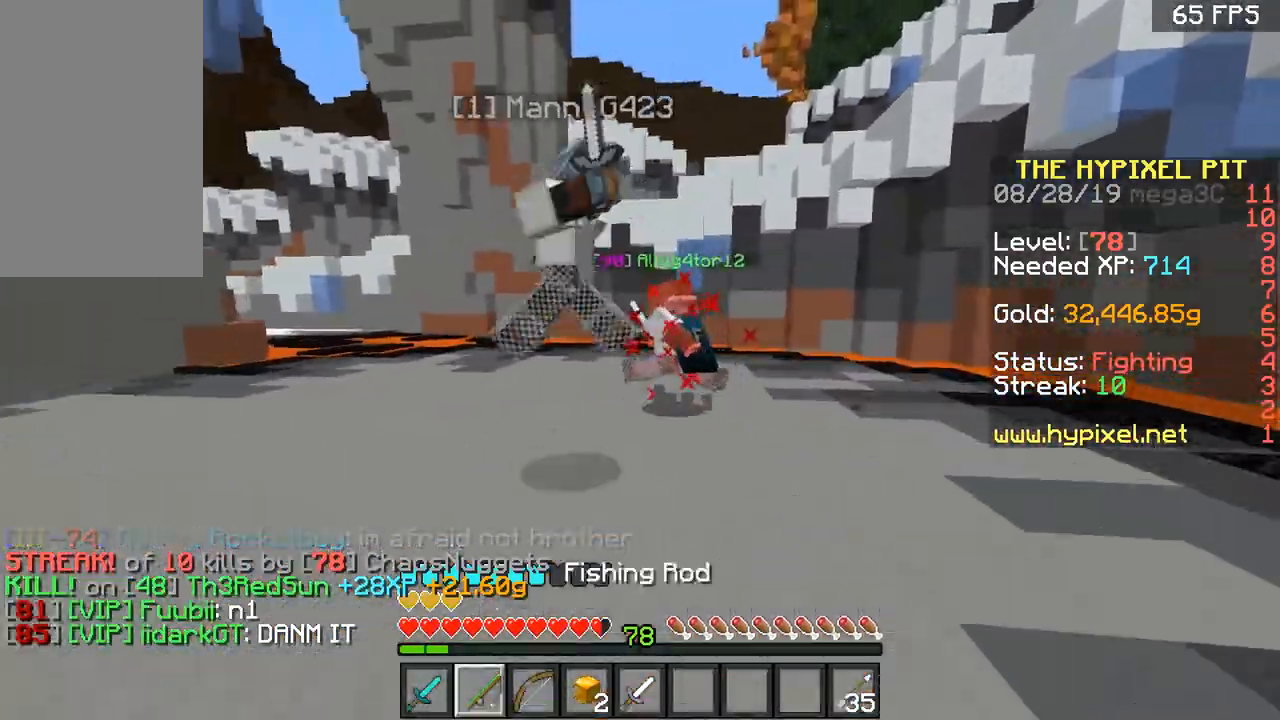
{"keys": ["a", "w"], "mouse": [], "events": [[150, "mouse_right", "down"], [317, "d", "up"], [317, "mouse_right", "up"], [467, "a", "down"]]}
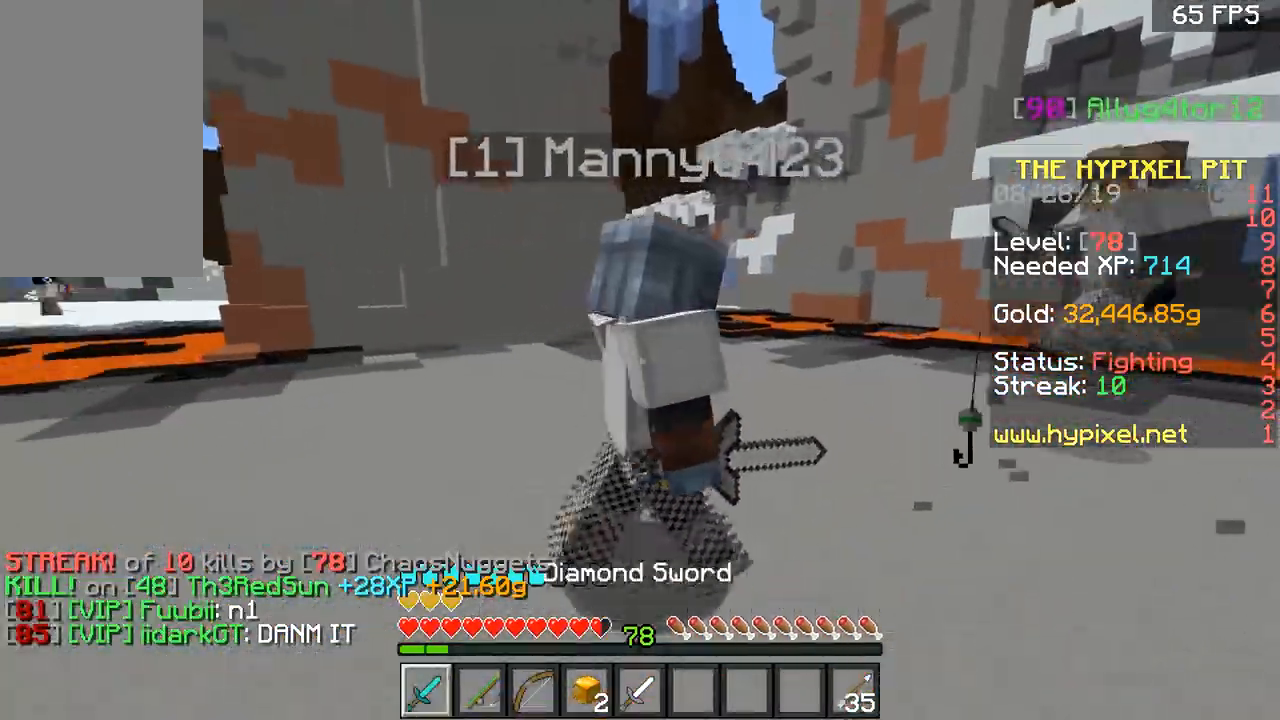
{"keys": ["w"], "mouse": ["left"], "events": [[116, "a", "up"], [116, "d", "down"], [116, "mouse_left", "down"], [217, "mouse_left", "up"], [267, "d", "up"], [267, "mouse_left", "down"], [317, "mouse_left", "up"], [367, "mouse_left", "down"]]}
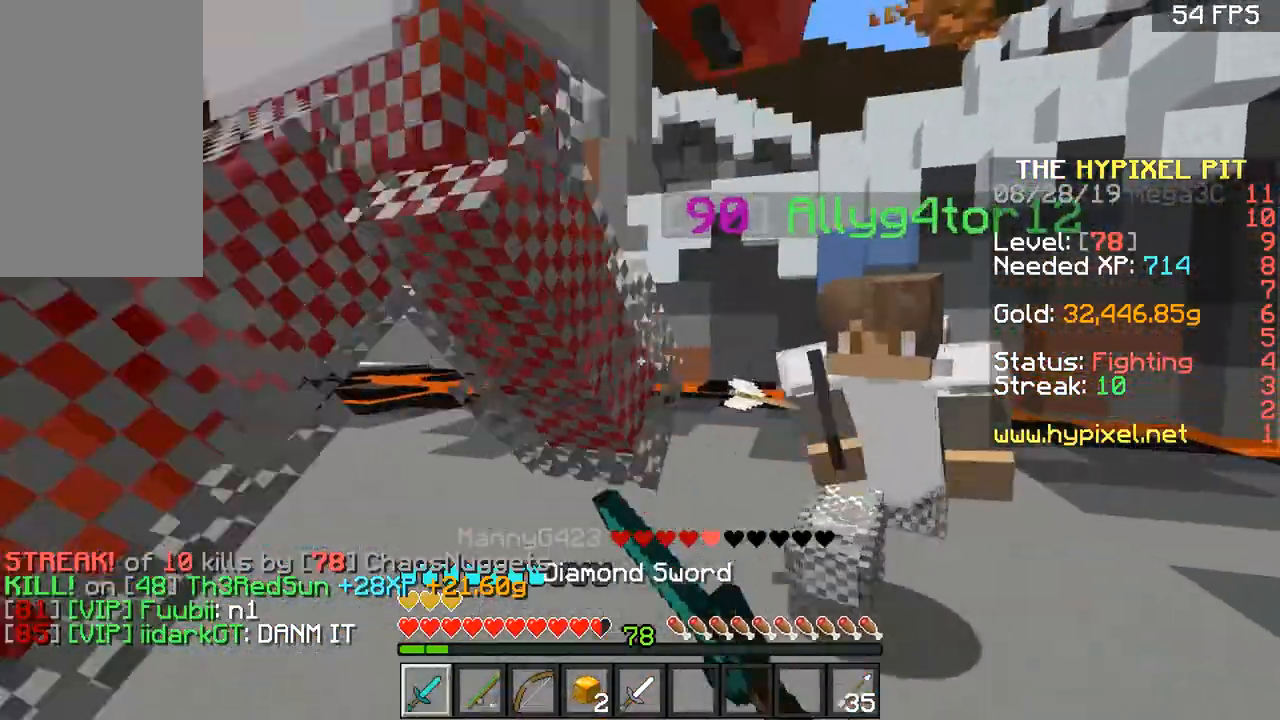
{"keys": ["d", "w"], "mouse": [], "events": [[117, "d", "down"], [167, "mouse_left", "up"], [184, "mouse_left", "down"], [200, "d", "up"], [250, "d", "down"], [350, "mouse_left", "up"], [401, "d", "up"], [401, "mouse_left", "down"], [501, "d", "down"], [501, "mouse_left", "up"]]}
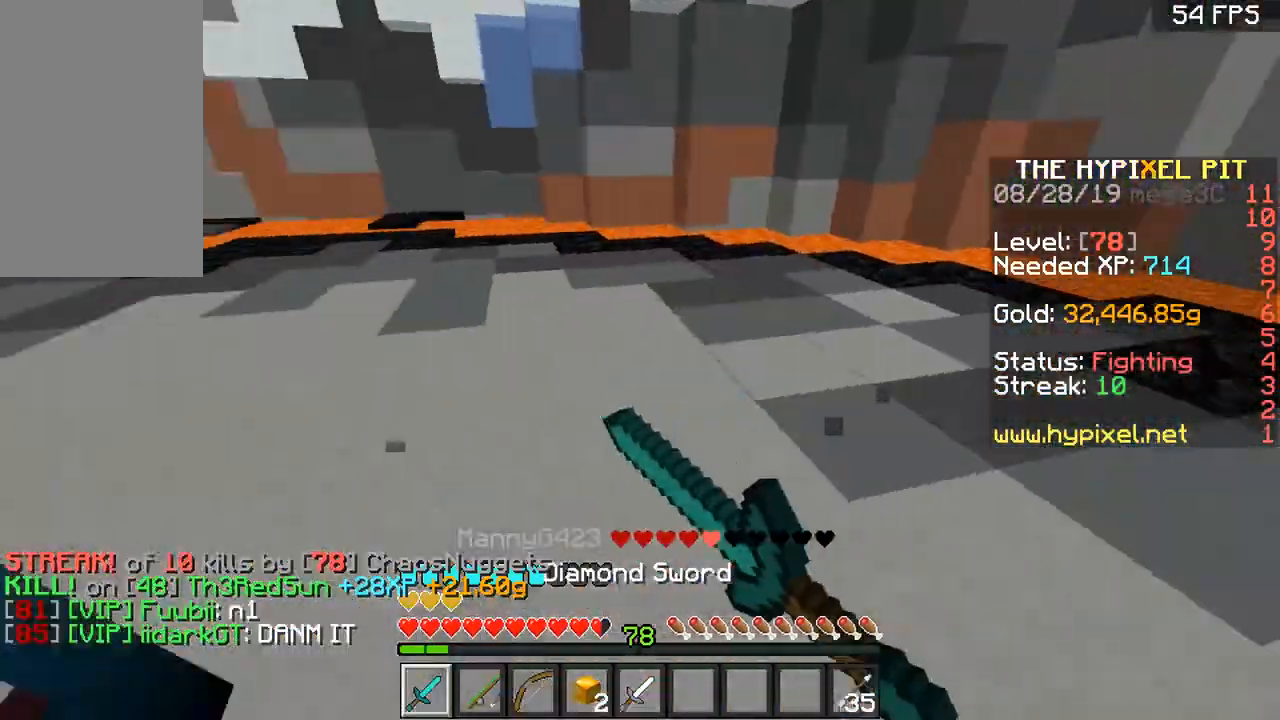
{"keys": ["d", "w"], "mouse": [], "events": [[50, "mouse_left", "down"], [116, "d", "up"], [116, "mouse_left", "up"], [150, "mouse_left", "down"], [183, "d", "down"], [233, "mouse_left", "up"], [300, "mouse_left", "down"], [383, "mouse_left", "up"], [433, "mouse_left", "down"], [500, "mouse_left", "up"]]}
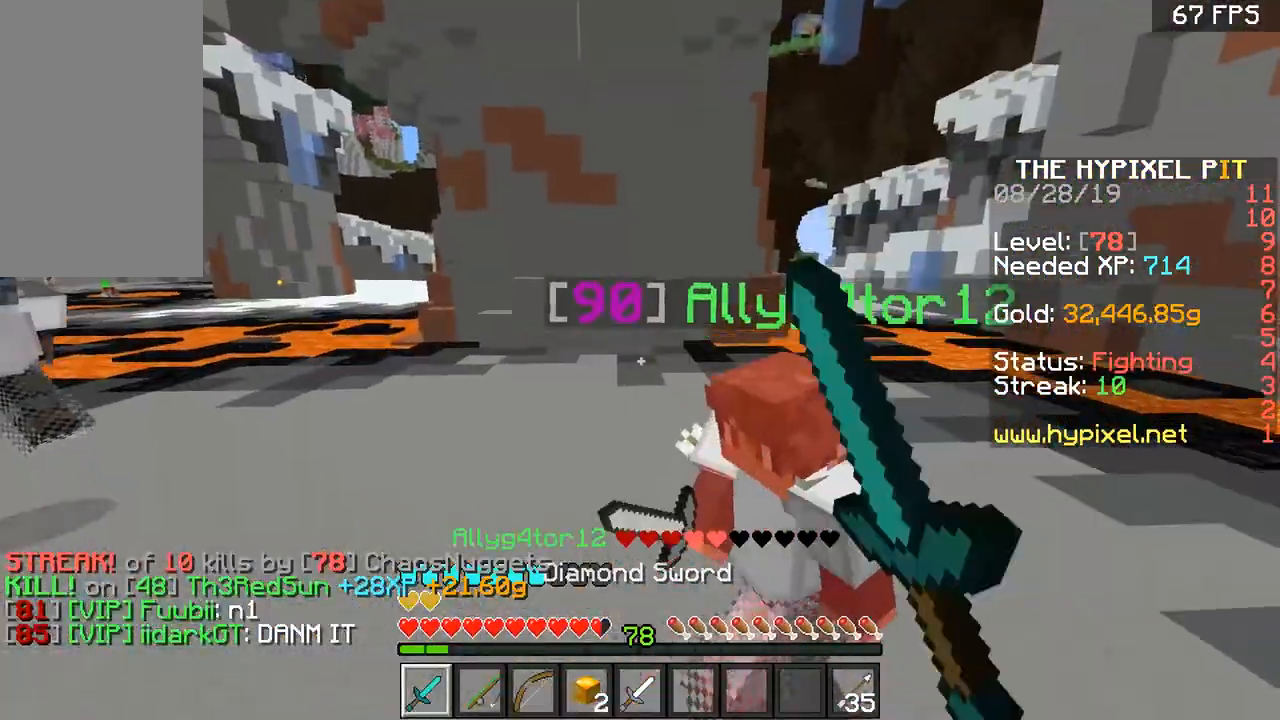
{"keys": ["w"], "mouse": ["left"], "events": [[50, "d", "up"], [50, "mouse_left", "down"], [150, "mouse_left", "up"], [200, "d", "down"], [200, "mouse_left", "down"], [300, "d", "up"], [300, "mouse_left", "up"], [350, "mouse_left", "down"], [401, "d", "down"], [401, "mouse_left", "up"], [451, "mouse_left", "down"], [484, "d", "up"]]}
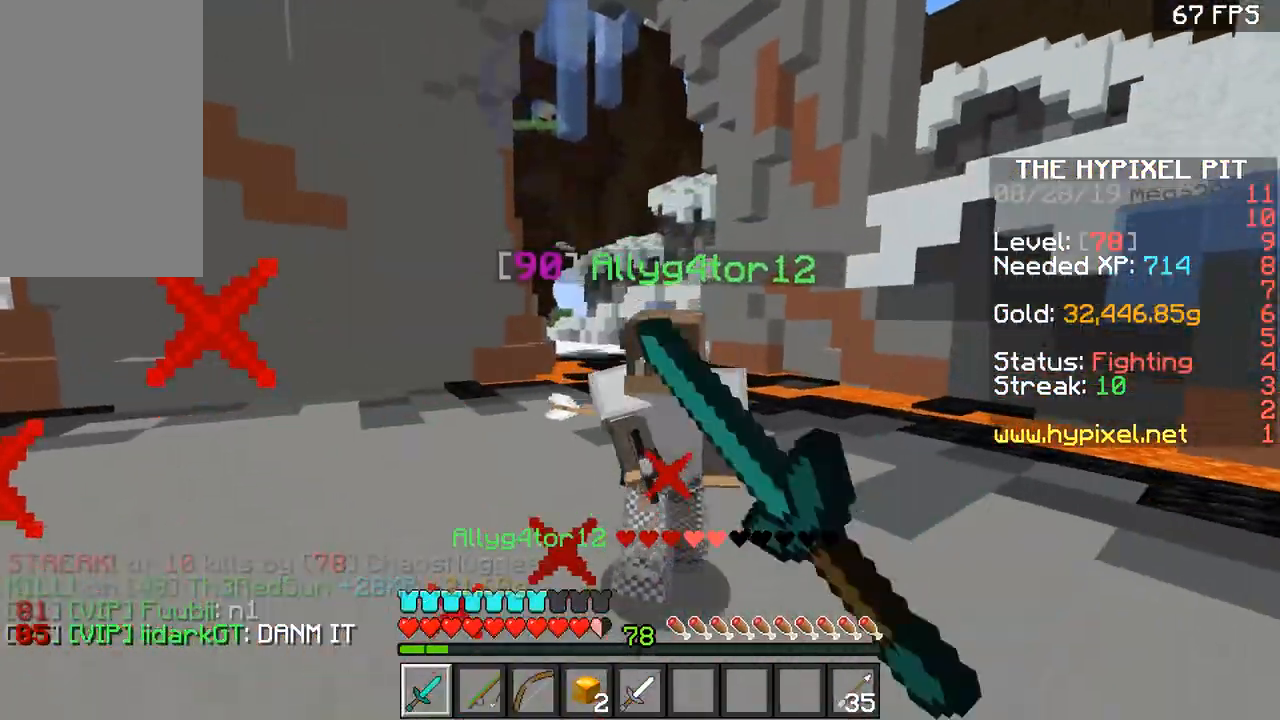
{"keys": ["a", "w"], "mouse": [], "events": [[50, "mouse_left", "up"], [100, "mouse_left", "down"], [200, "d", "down"], [200, "mouse_left", "up"], [250, "mouse_left", "down"], [300, "d", "up"], [300, "mouse_left", "up"], [350, "mouse_left", "down"], [383, "d", "down"], [383, "mouse_left", "up"], [450, "mouse_left", "down"], [500, "a", "down"], [500, "d", "up"], [500, "mouse_left", "up"]]}
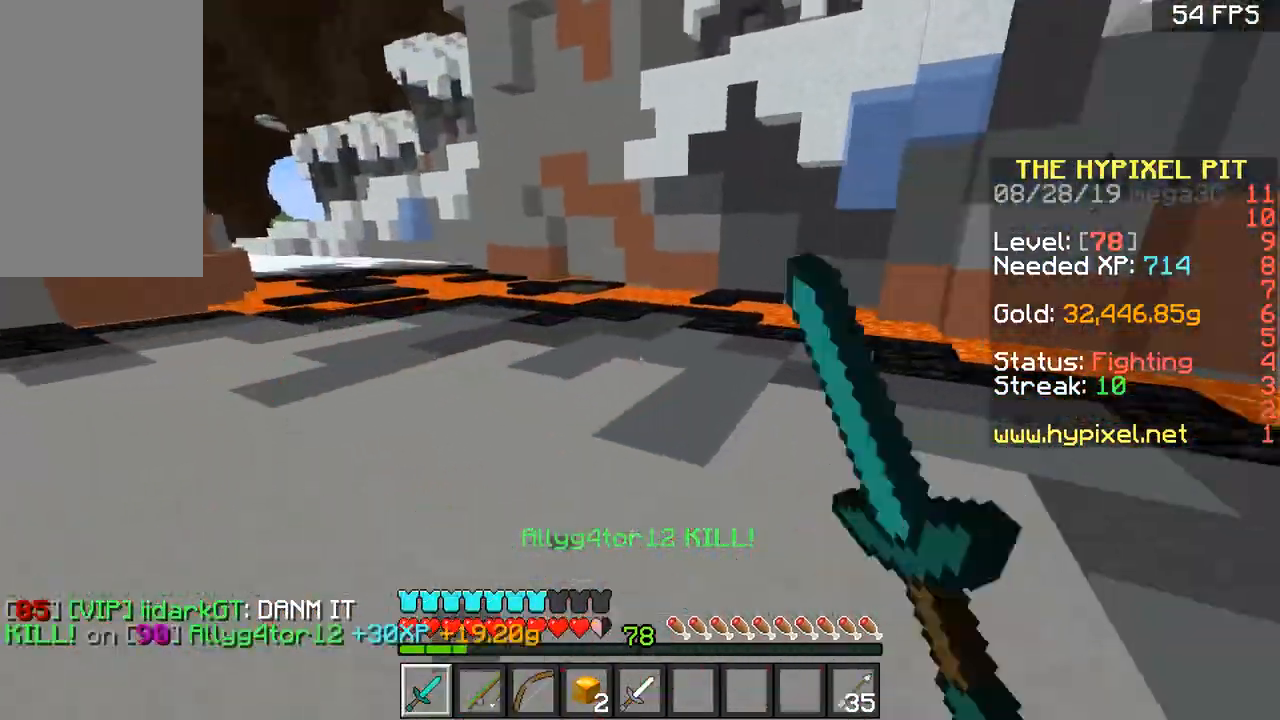
{"keys": ["d", "w"], "mouse": [], "events": [[84, "a", "up"], [200, "d", "down"], [200, "mouse_right", "down"], [300, "mouse_right", "up"]]}
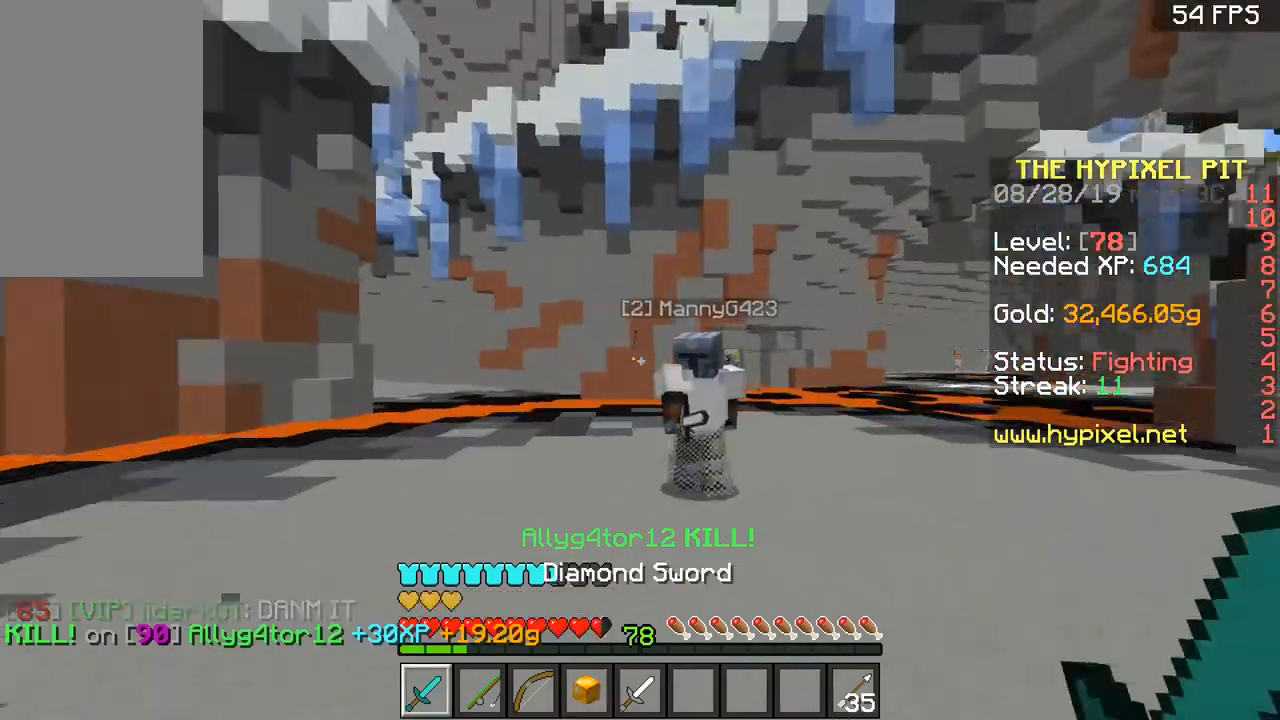
{"keys": ["a", "w"], "mouse": [], "events": [[50, "w", "up"], [83, "s", "down"], [233, "s", "up"], [300, "mouse_right", "down"], [300, "w", "down"], [350, "d", "up"], [450, "mouse_right", "up"], [483, "a", "down"]]}
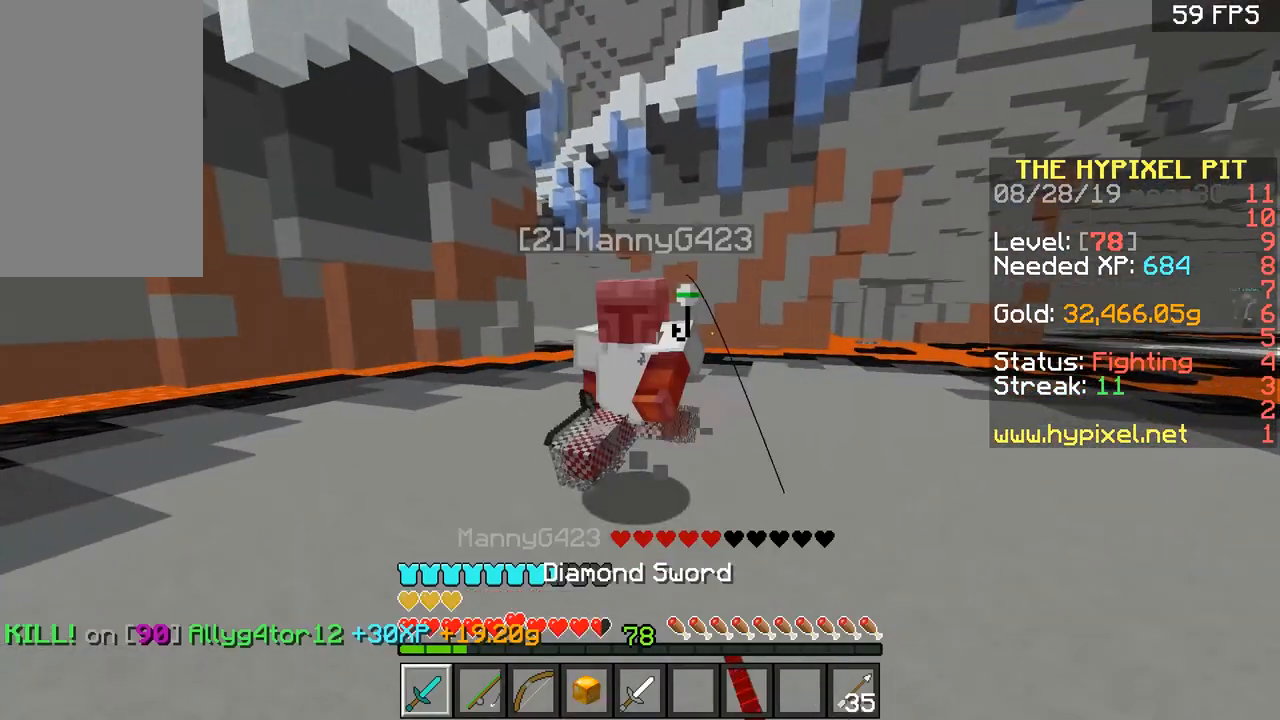
{"keys": ["d", "w"], "mouse": ["left"], "events": [[84, "a", "up"], [84, "d", "down"], [84, "mouse_left", "down"], [184, "a", "down"], [184, "d", "up"], [234, "a", "up"], [234, "d", "down"], [284, "mouse_left", "up"], [284, "w", "up"], [334, "a", "down"], [334, "d", "up"], [384, "mouse_left", "down"], [384, "w", "down"], [434, "d", "down"], [434, "mouse_left", "up"], [484, "a", "up"], [484, "mouse_left", "down"]]}
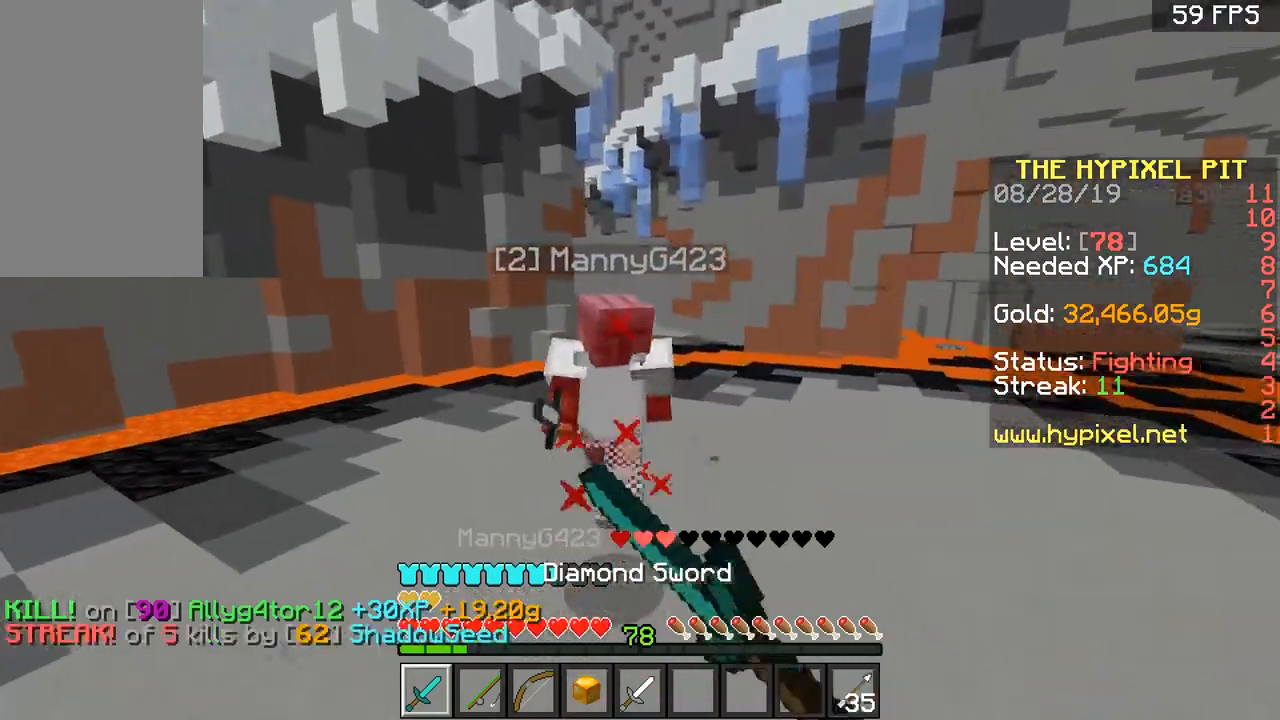
{"keys": ["w"], "mouse": [], "events": [[33, "d", "up"], [83, "mouse_left", "up"], [133, "mouse_left", "down"], [183, "a", "down"], [183, "mouse_left", "up"], [233, "mouse_left", "down"], [283, "d", "down"], [333, "a", "up"], [383, "a", "down"], [433, "d", "up"], [433, "mouse_left", "up"], [483, "a", "up"]]}
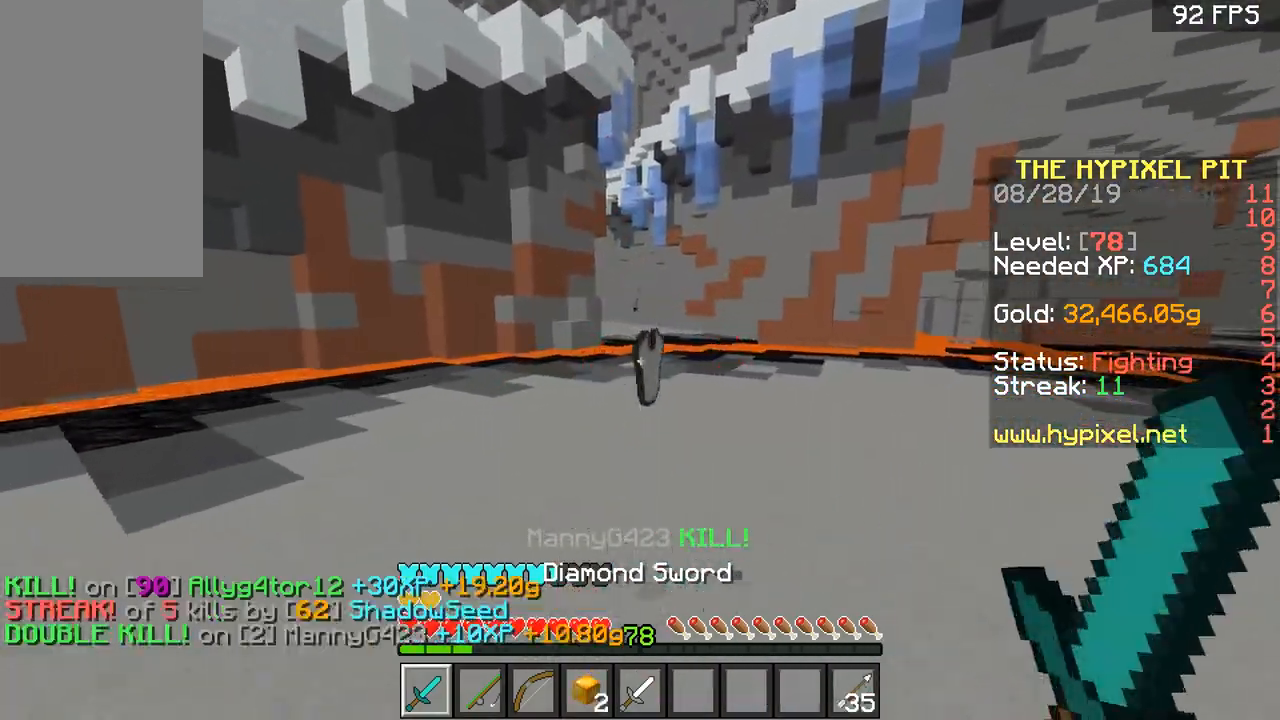
{"keys": ["space", "w"], "mouse": [], "events": [[184, "a", "down"], [284, "a", "up"], [350, "space", "down"]]}
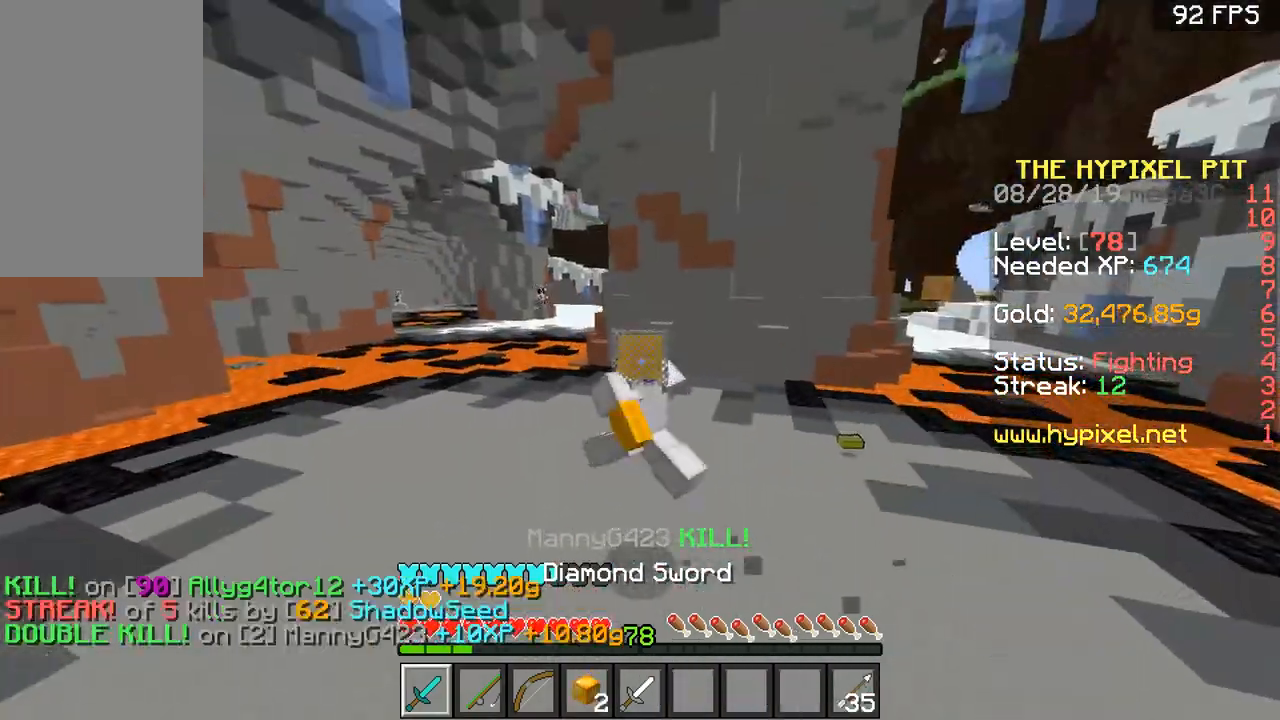
{"keys": ["space", "w"], "mouse": [], "events": []}
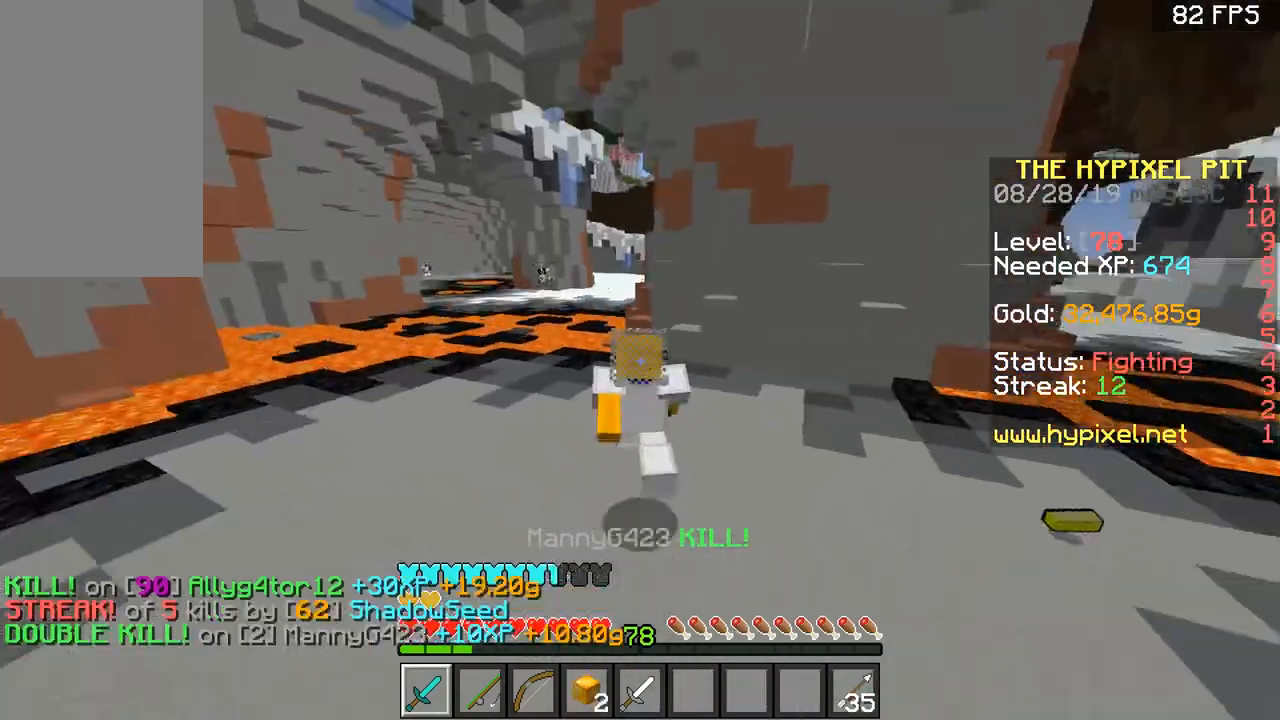
{"keys": ["a", "space", "w"], "mouse": [], "events": [[200, "space", "up"], [334, "a", "down"], [501, "space", "down"]]}
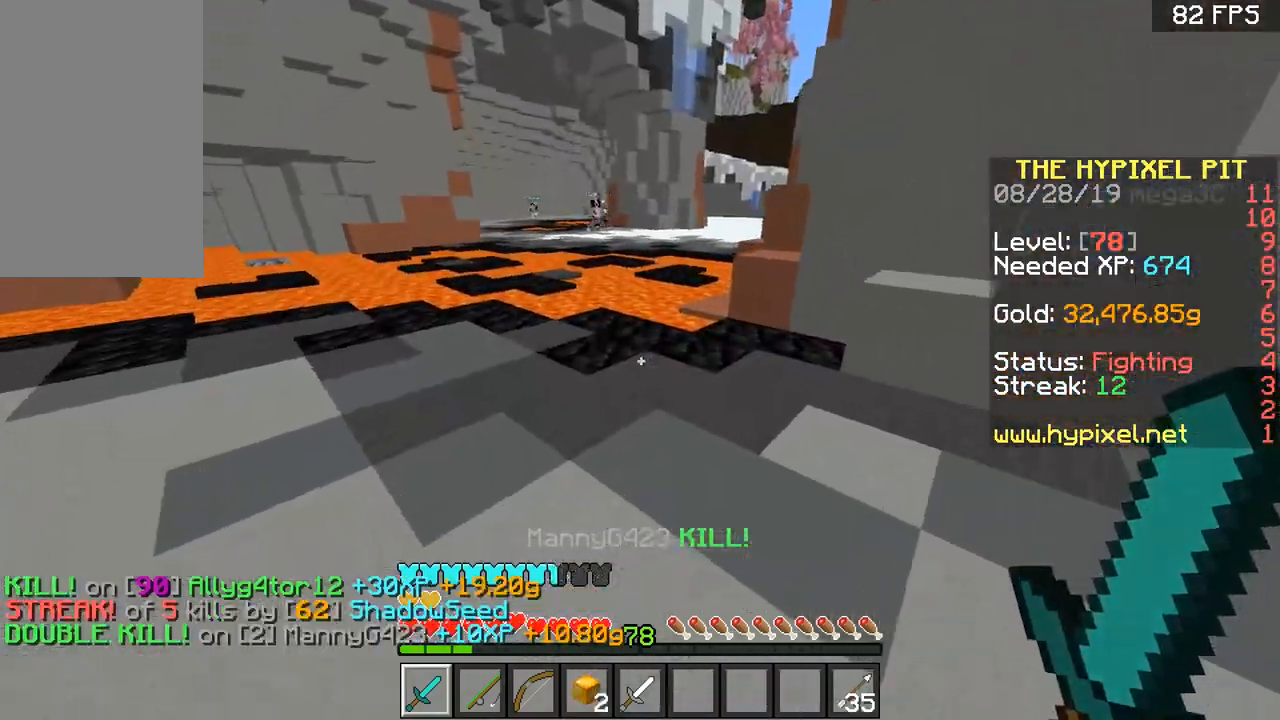
{"keys": ["a", "w"], "mouse": [], "events": [[233, "space", "up"]]}
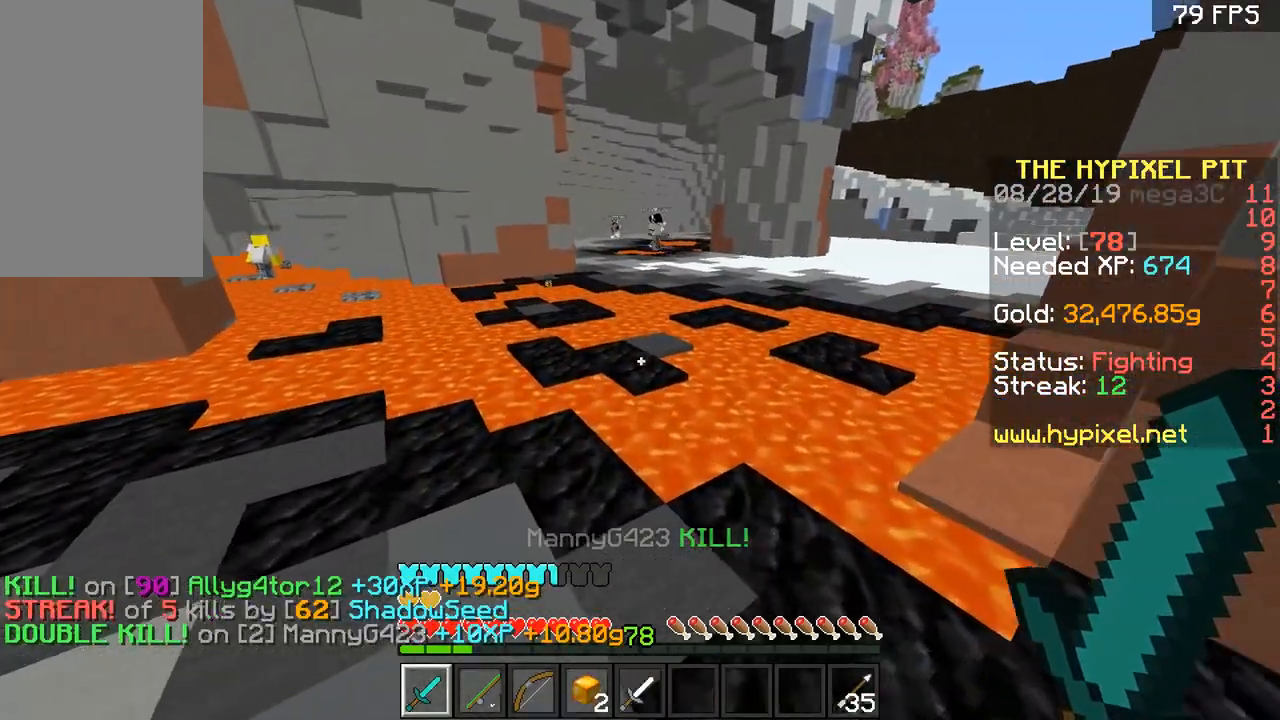
{"keys": ["a", "w"], "mouse": [], "events": [[184, "a", "up"], [334, "space", "down"], [434, "space", "up"], [501, "a", "down"]]}
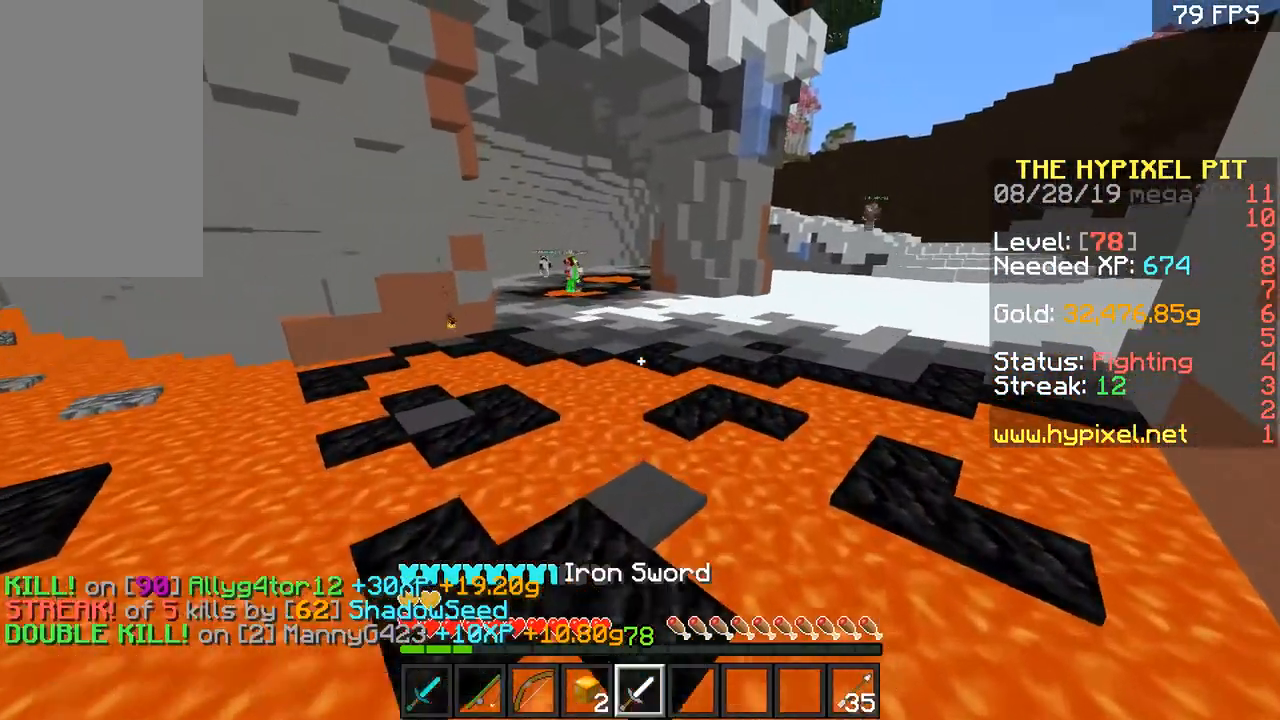
{"keys": ["d", "space", "w"], "mouse": [], "events": [[83, "a", "up"], [383, "space", "down"], [450, "d", "down"]]}
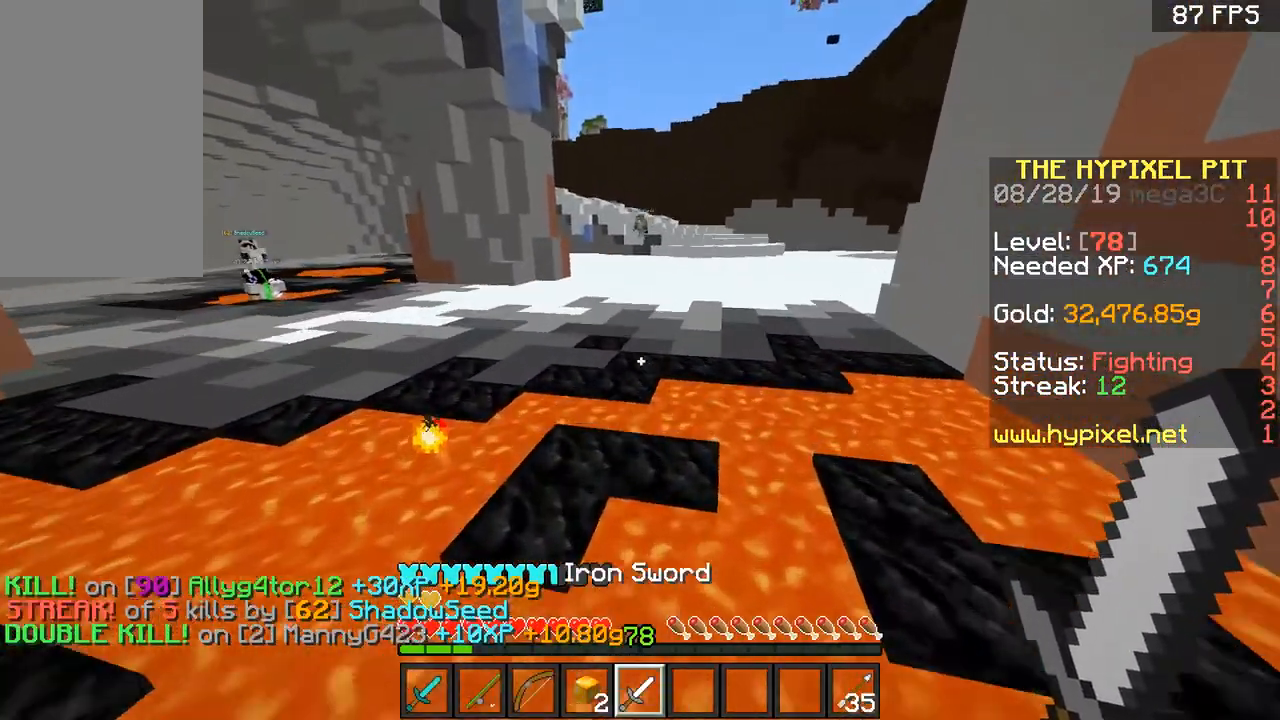
{"keys": ["a", "space", "w"], "mouse": [], "events": [[50, "space", "up"], [134, "a", "down"], [184, "d", "up"], [484, "space", "down"]]}
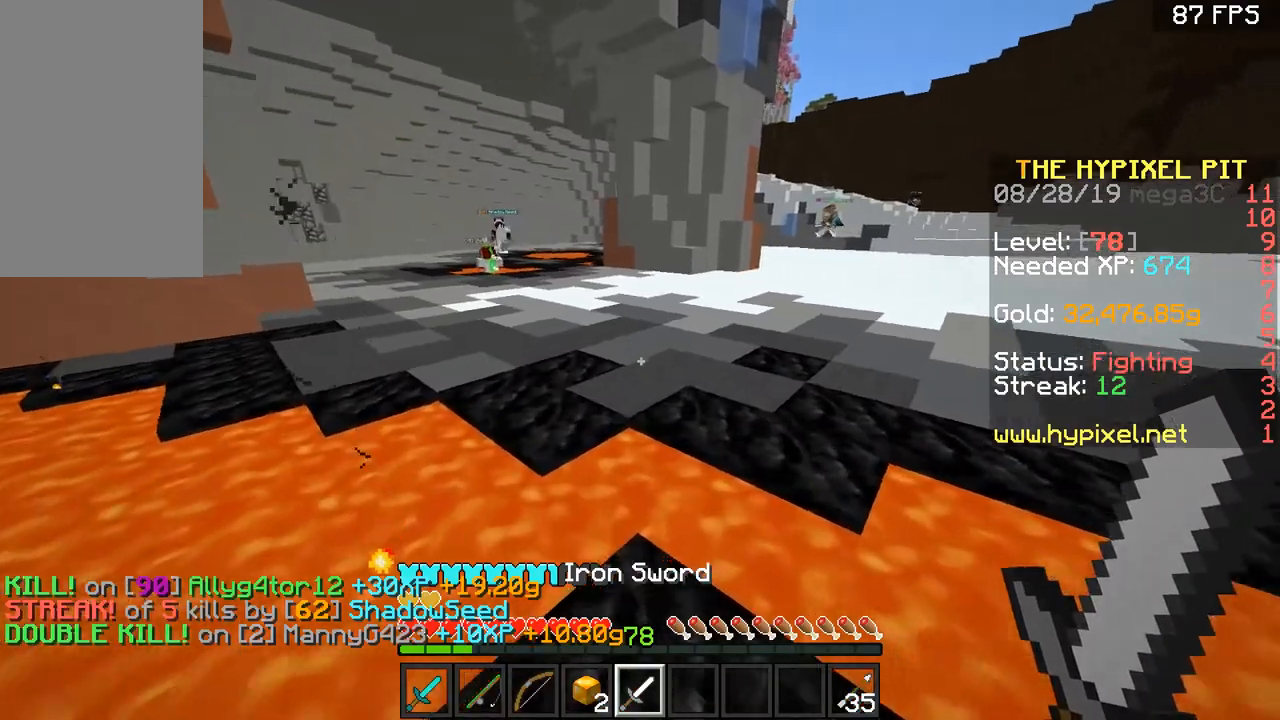
{"keys": ["space", "w"], "mouse": [], "events": [[33, "a", "up"], [250, "space", "up"], [383, "space", "down"]]}